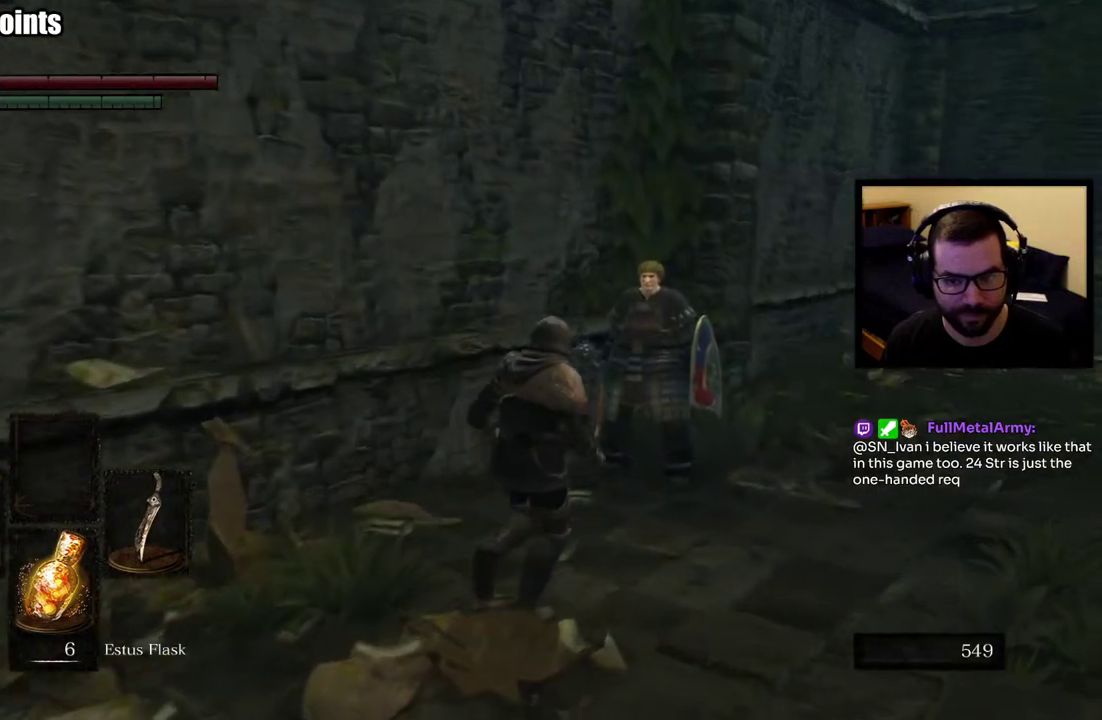
Gameplay with a controller (PlayStation layout); each line is a JSON object with the inputs held at the frame after it. "events" lists button and stick changes between this image and that frame as [ms after this image, input, new state], when the widget could be followed in between. This overlay highlights the sticks when they move; stick clicks (L3 R3) are not distinguishable. Not read: R1.
{"buttons": [], "left_stick": "center", "right_stick": "center", "events": [[117, "left_stick", "up-right"], [200, "left_stick", "center"]]}
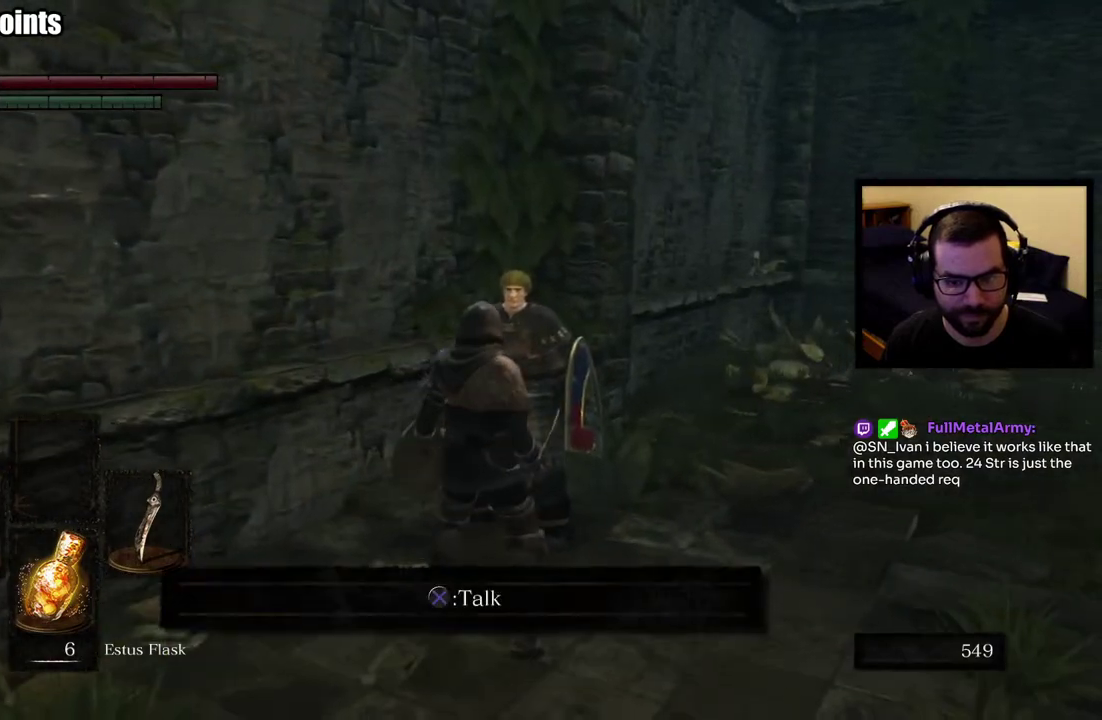
{"buttons": [], "left_stick": "center", "right_stick": "center", "events": [[100, "CROSS", "down"], [183, "CROSS", "up"]]}
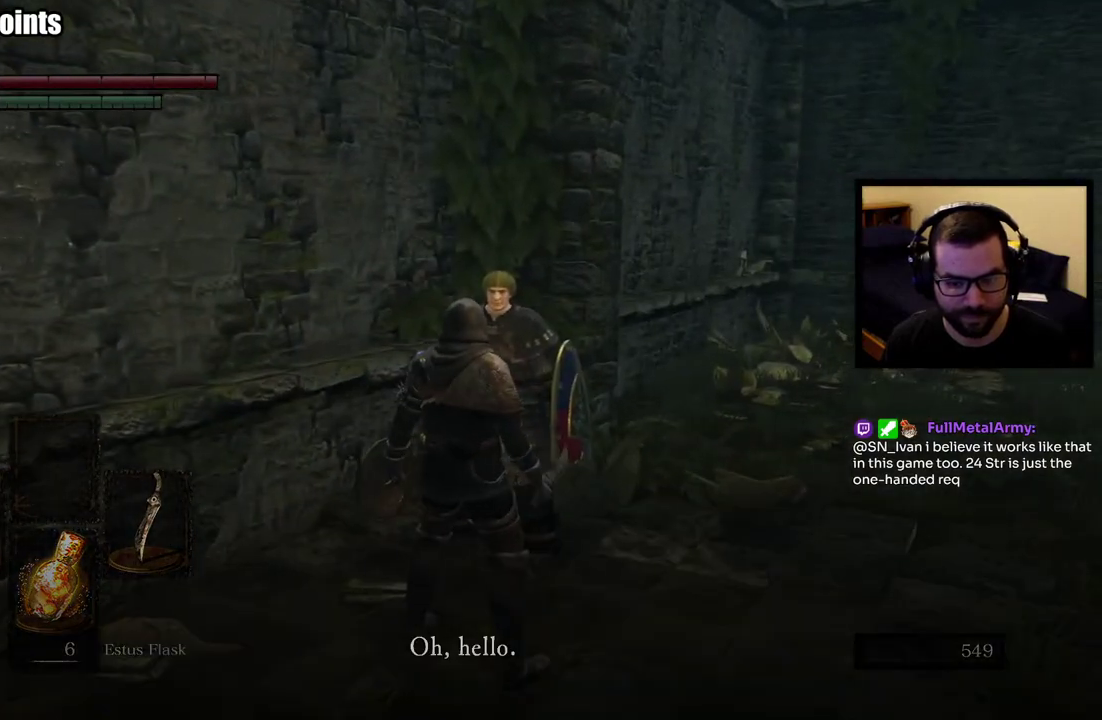
{"buttons": [], "left_stick": "center", "right_stick": "center", "events": []}
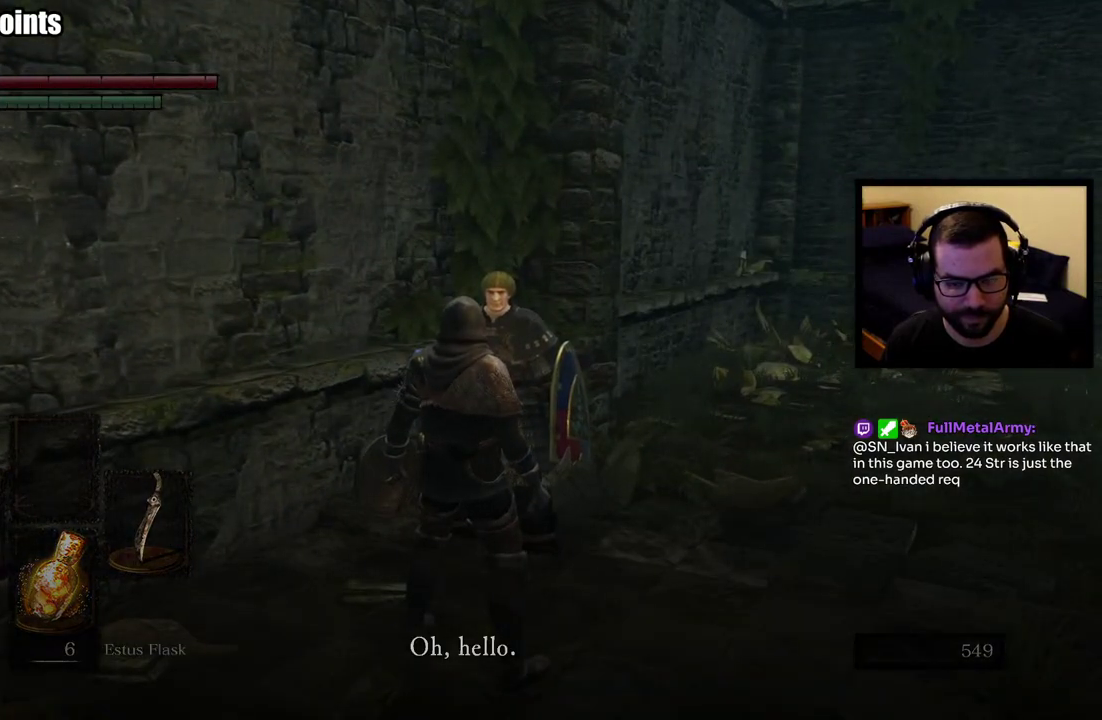
{"buttons": [], "left_stick": "center", "right_stick": "center", "events": [[267, "right_stick", "left"], [400, "right_stick", "center"]]}
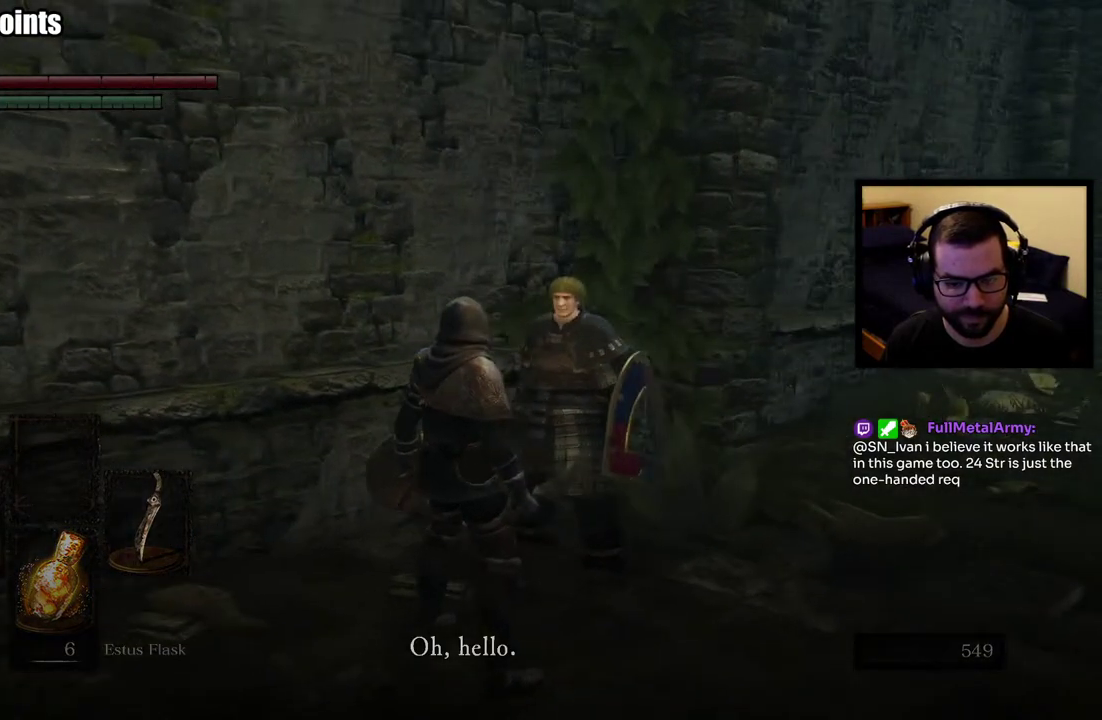
{"buttons": [], "left_stick": "center", "right_stick": "center", "events": [[100, "CROSS", "down"], [217, "CROSS", "up"]]}
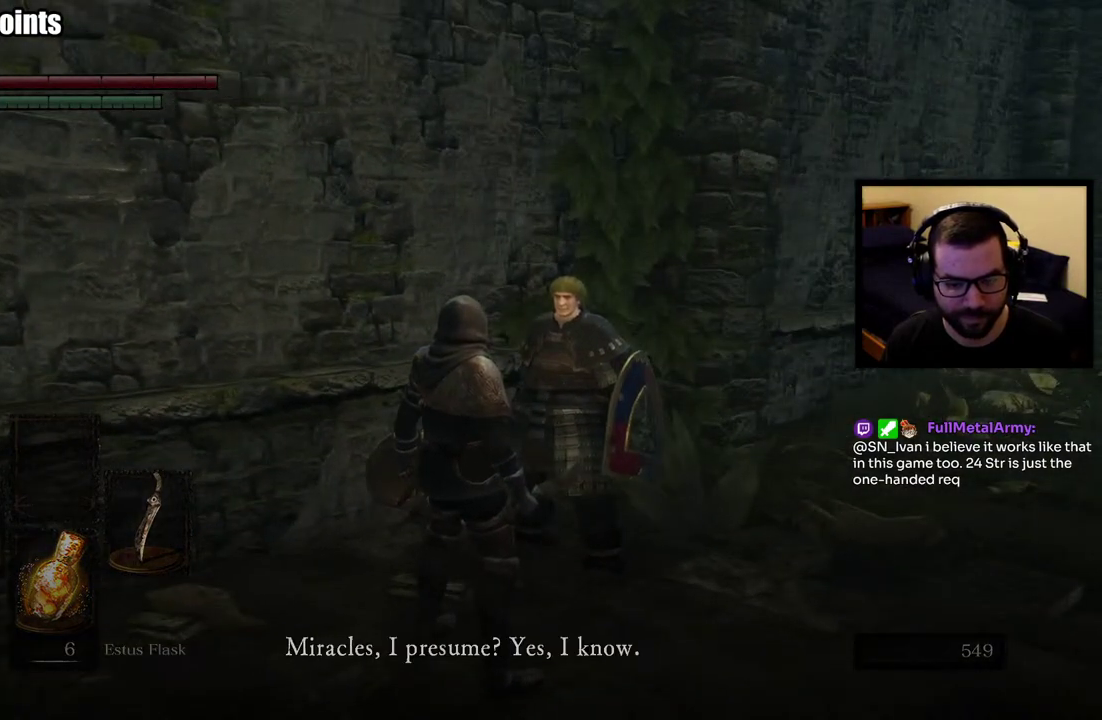
{"buttons": [], "left_stick": "center", "right_stick": "center", "events": []}
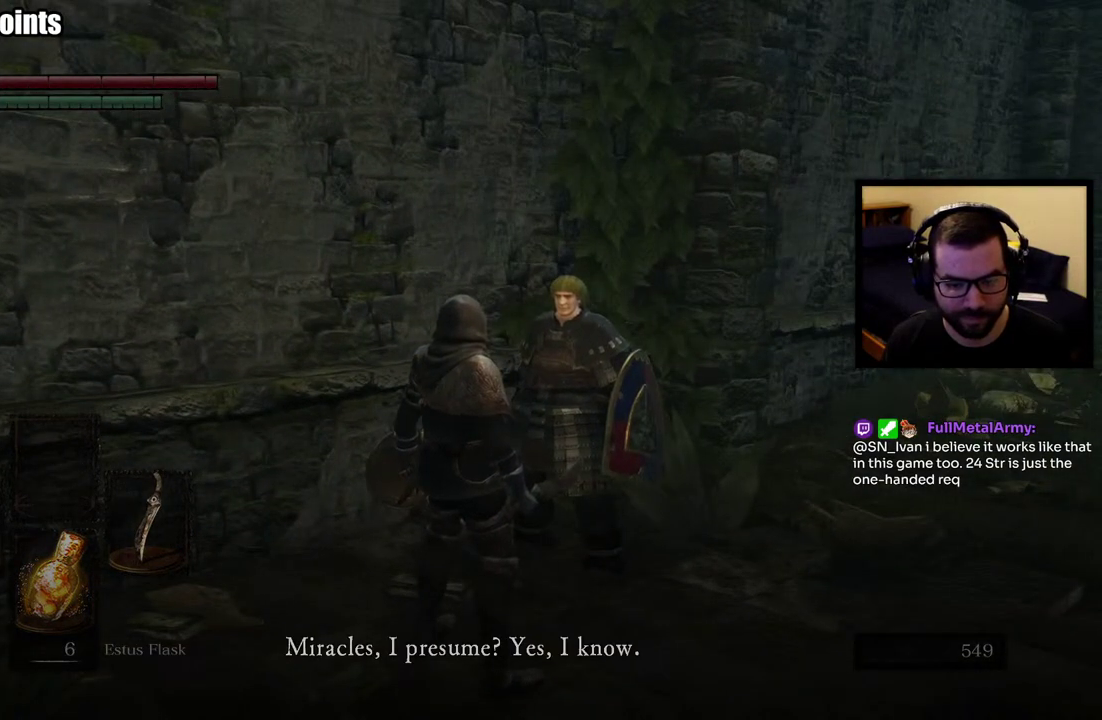
{"buttons": ["CROSS"], "left_stick": "center", "right_stick": "center", "events": [[433, "CROSS", "down"]]}
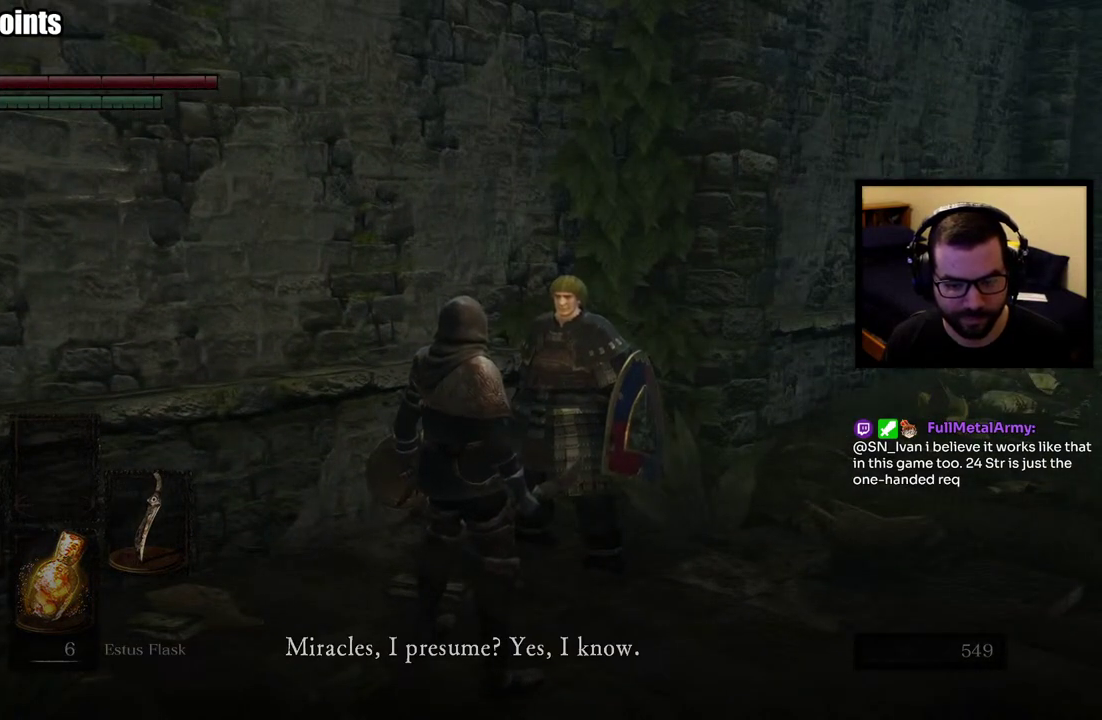
{"buttons": [], "left_stick": "center", "right_stick": "center", "events": [[50, "CROSS", "up"]]}
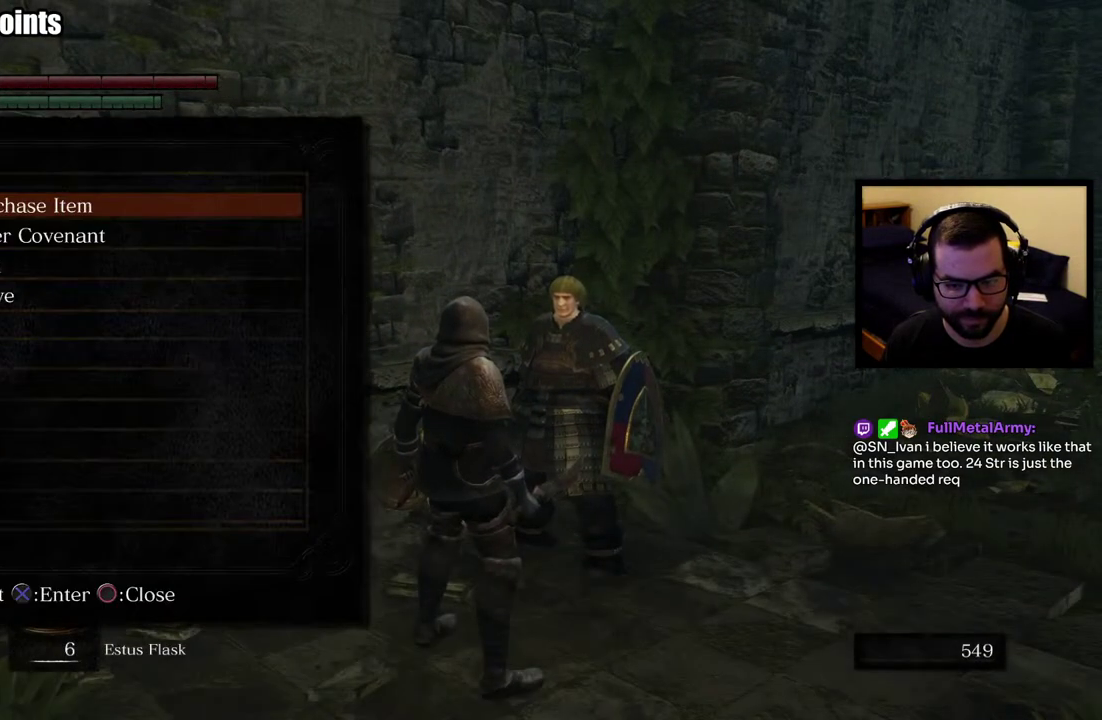
{"buttons": [], "left_stick": "center", "right_stick": "center", "events": []}
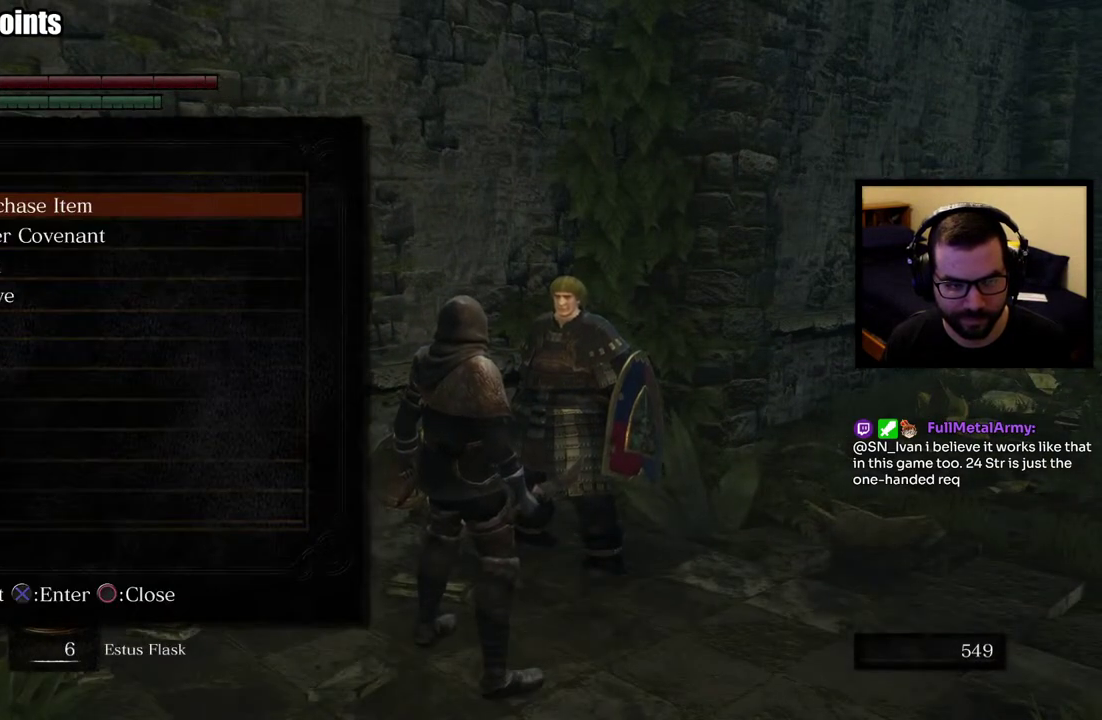
{"buttons": [], "left_stick": "center", "right_stick": "center", "events": []}
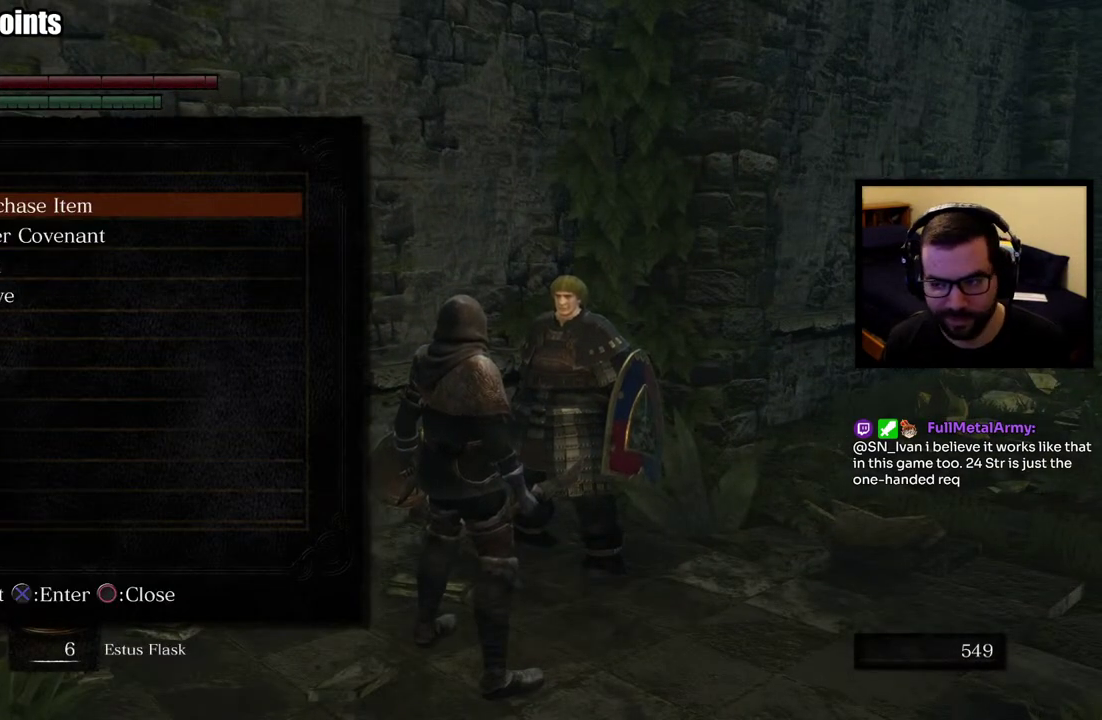
{"buttons": [], "left_stick": "center", "right_stick": "center", "events": []}
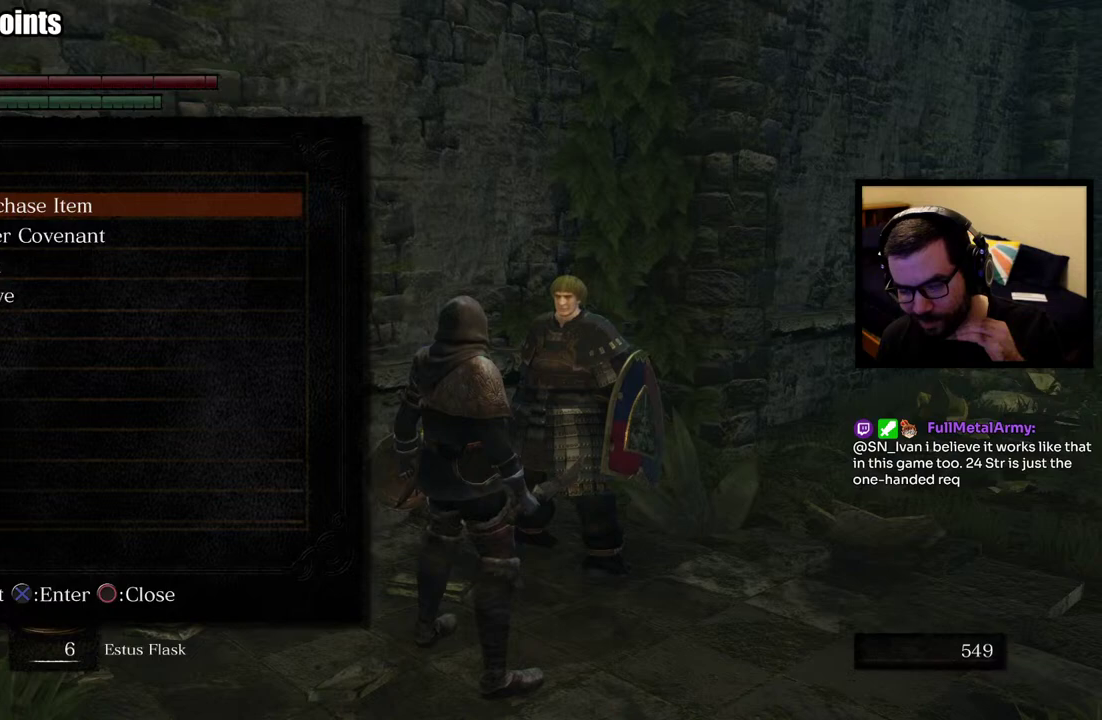
{"buttons": [], "left_stick": "center", "right_stick": "center", "events": []}
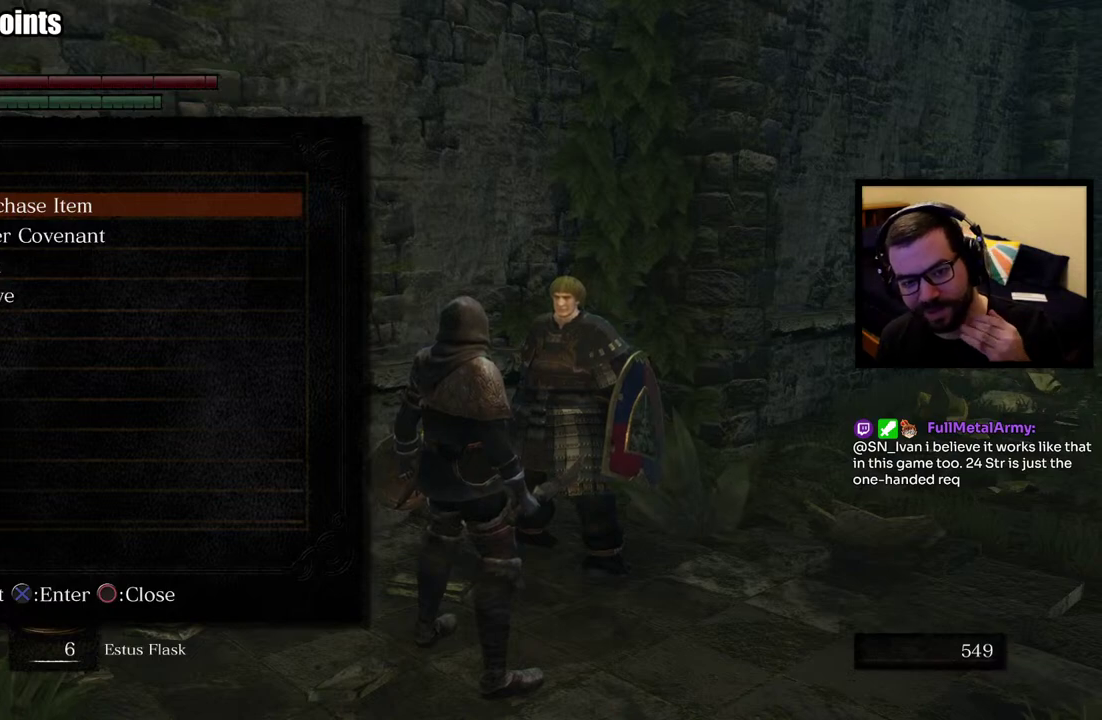
{"buttons": [], "left_stick": "center", "right_stick": "center", "events": []}
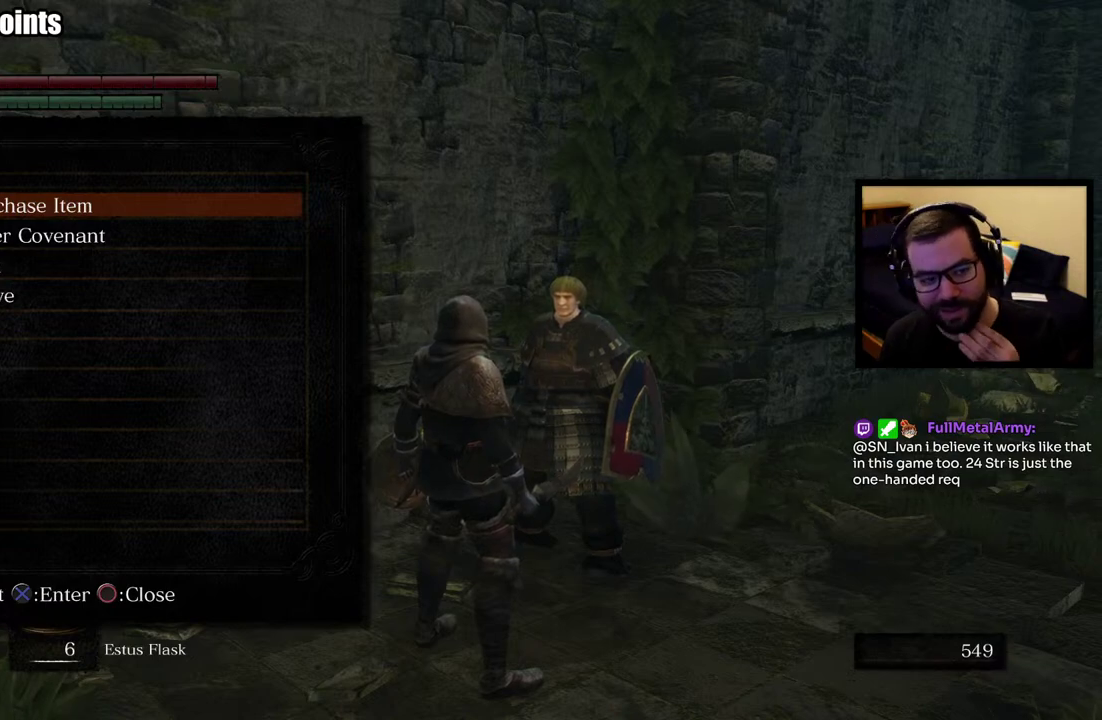
{"buttons": [], "left_stick": "center", "right_stick": "center", "events": []}
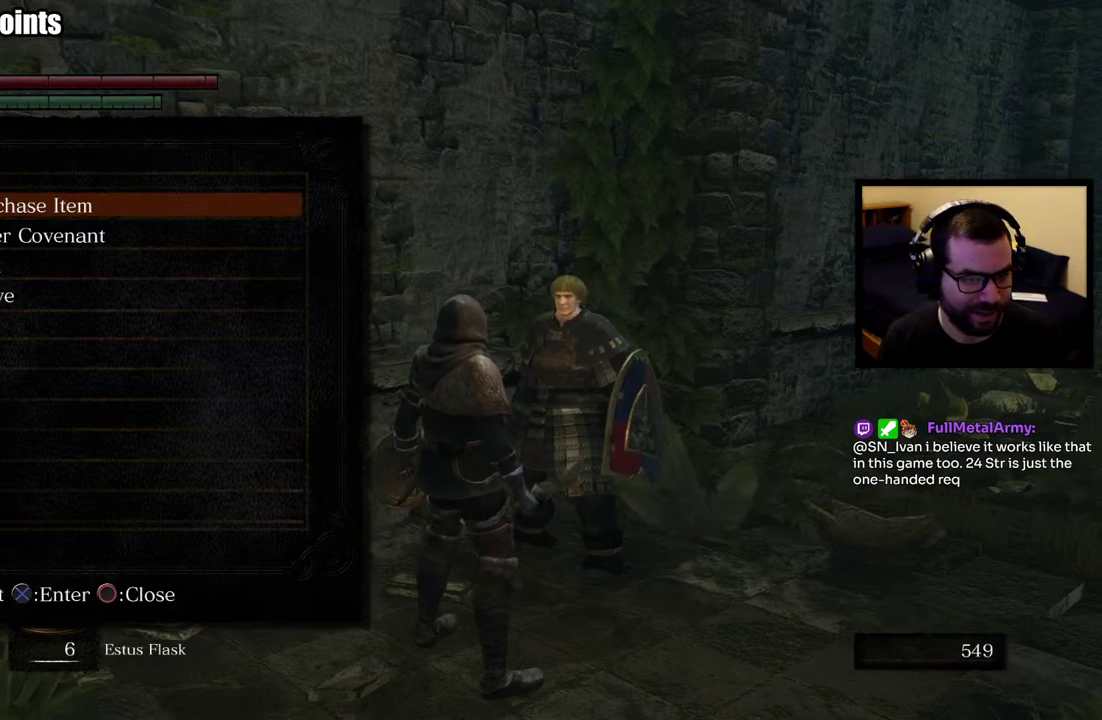
{"buttons": ["DPAD_DOWN"], "left_stick": "center", "right_stick": "center", "events": [[467, "DPAD_DOWN", "down"]]}
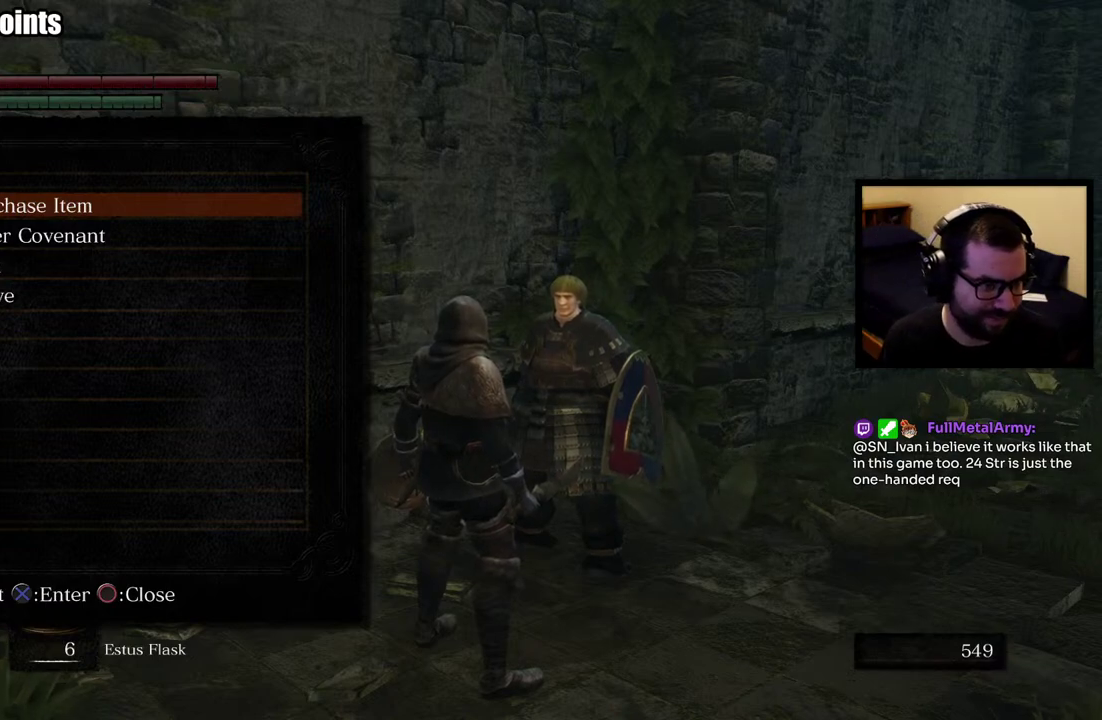
{"buttons": [], "left_stick": "center", "right_stick": "center", "events": [[50, "DPAD_DOWN", "up"], [117, "DPAD_DOWN", "down"], [400, "DPAD_DOWN", "up"]]}
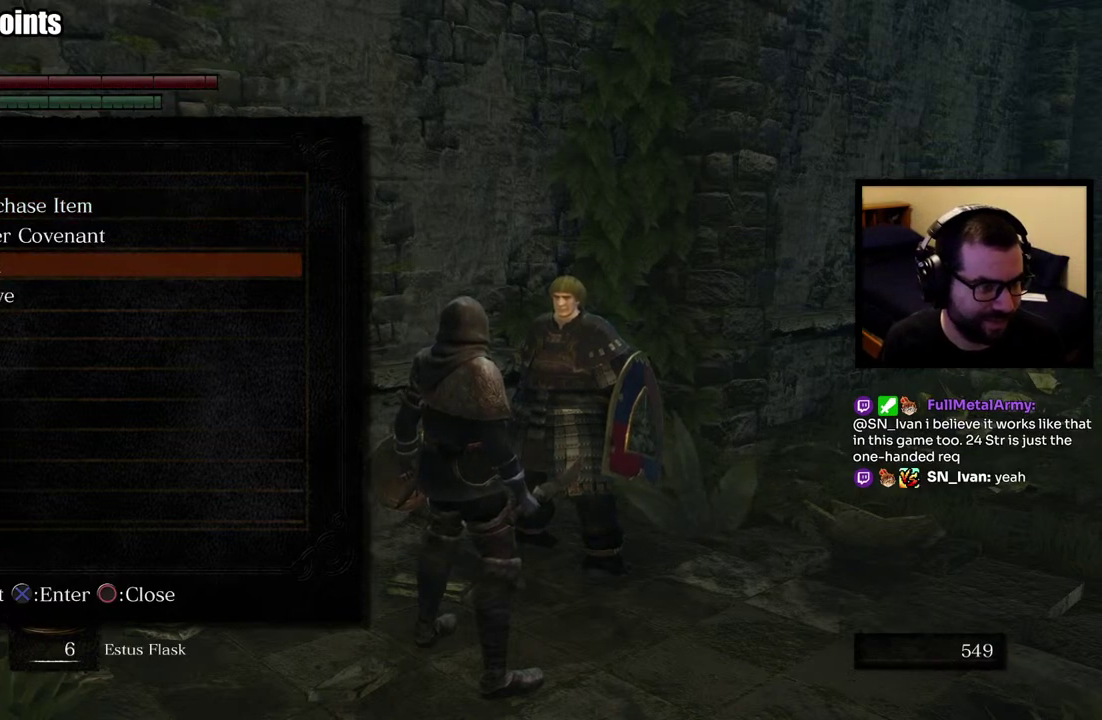
{"buttons": [], "left_stick": "center", "right_stick": "center", "events": [[133, "DPAD_DOWN", "down"], [250, "DPAD_DOWN", "up"]]}
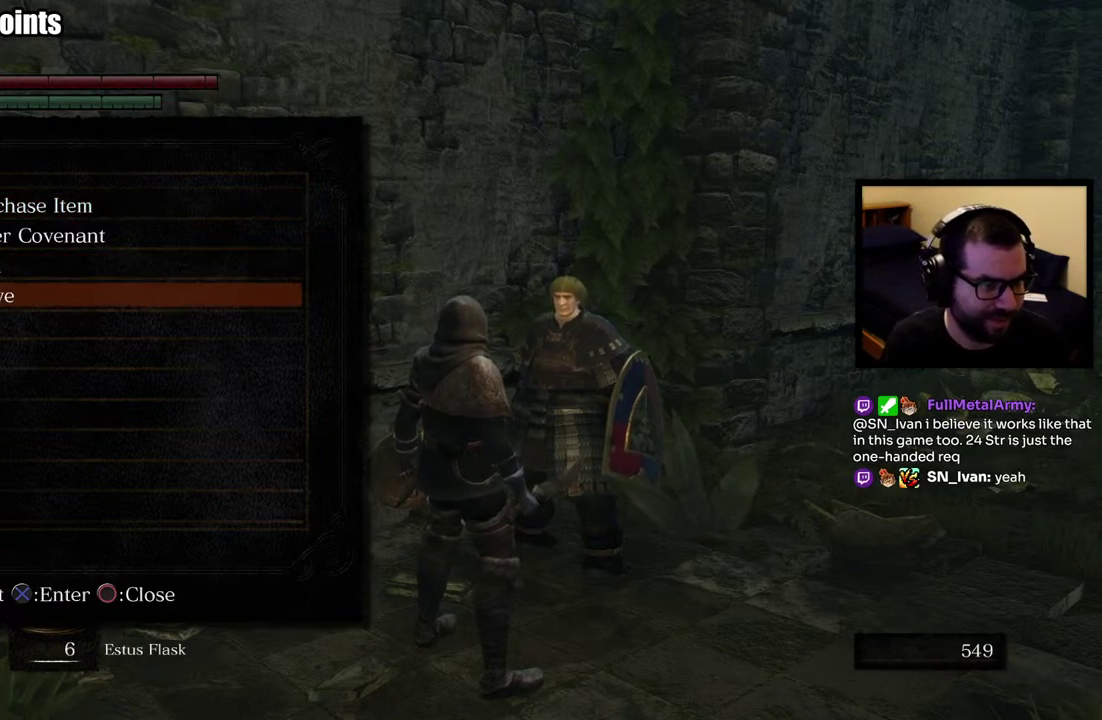
{"buttons": [], "left_stick": "center", "right_stick": "center", "events": []}
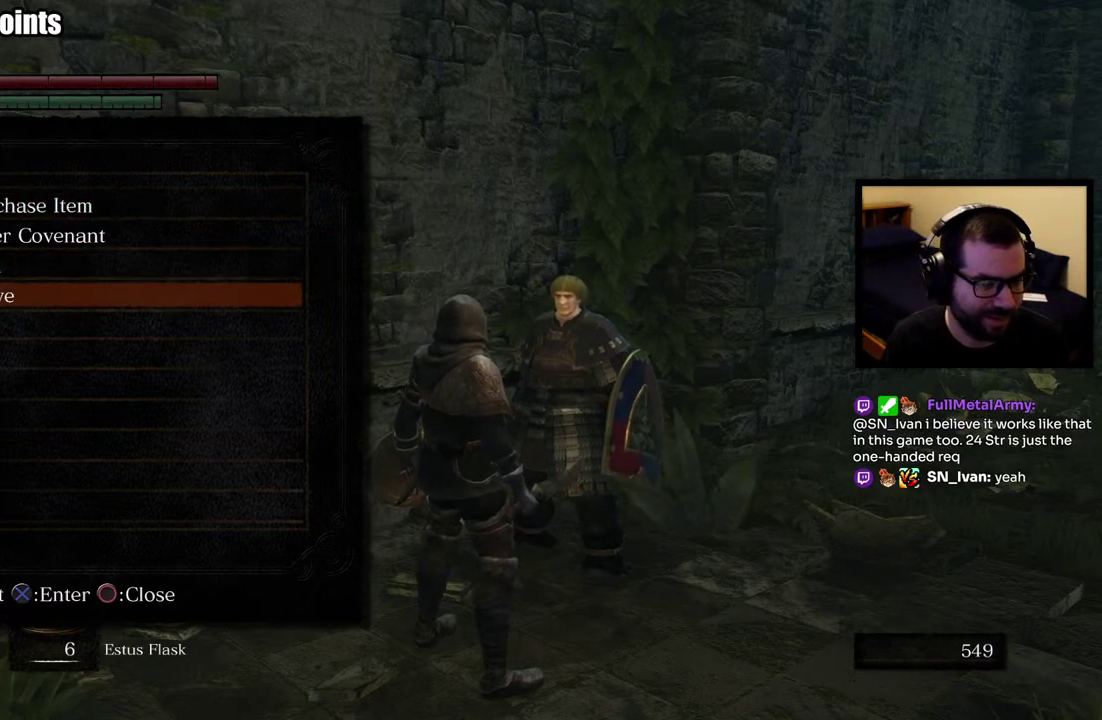
{"buttons": [], "left_stick": "center", "right_stick": "center", "events": []}
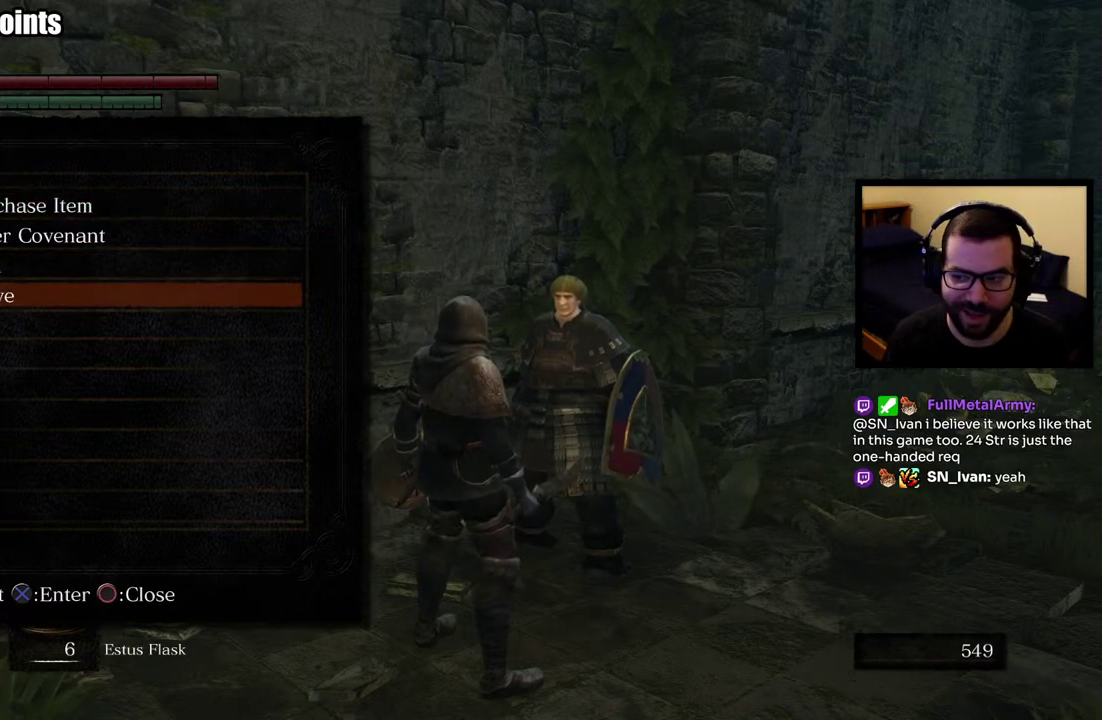
{"buttons": [], "left_stick": "center", "right_stick": "center", "events": []}
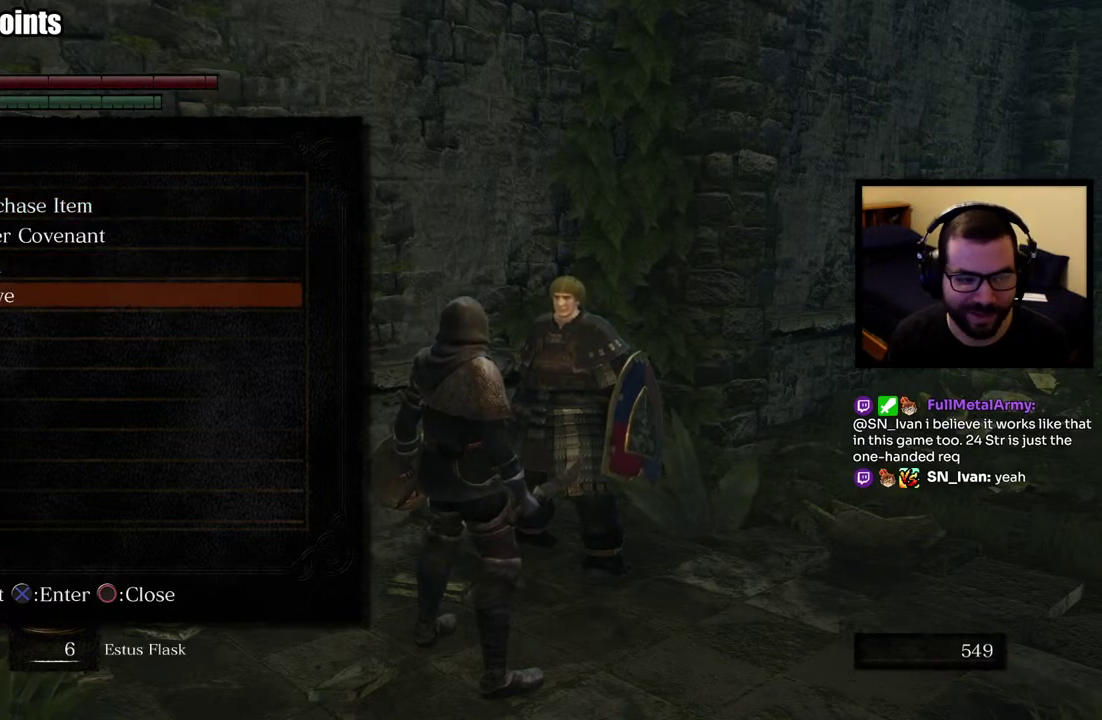
{"buttons": [], "left_stick": "center", "right_stick": "center", "events": [[283, "DPAD_UP", "down"], [333, "DPAD_UP", "up"], [417, "DPAD_UP", "down"], [467, "DPAD_UP", "up"]]}
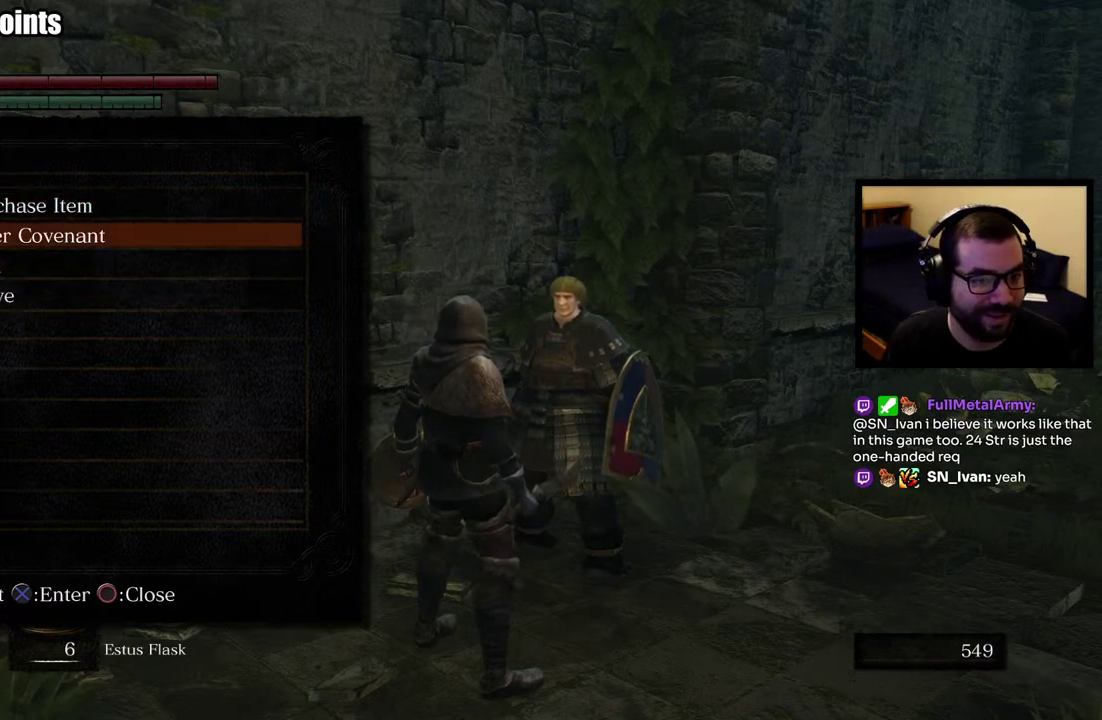
{"buttons": ["DPAD_DOWN"], "left_stick": "center", "right_stick": "center", "events": [[50, "DPAD_UP", "down"], [150, "DPAD_UP", "up"], [350, "DPAD_DOWN", "down"], [400, "DPAD_DOWN", "up"], [467, "DPAD_DOWN", "down"]]}
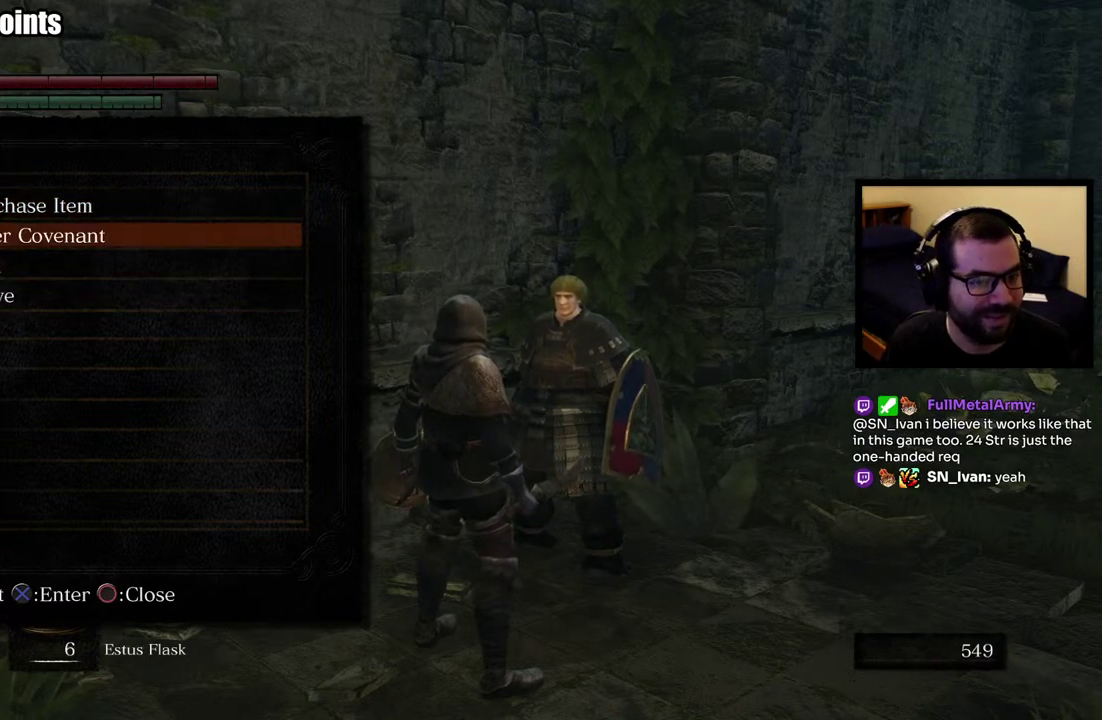
{"buttons": [], "left_stick": "center", "right_stick": "center", "events": [[67, "DPAD_DOWN", "up"], [200, "CROSS", "down"], [333, "CROSS", "up"]]}
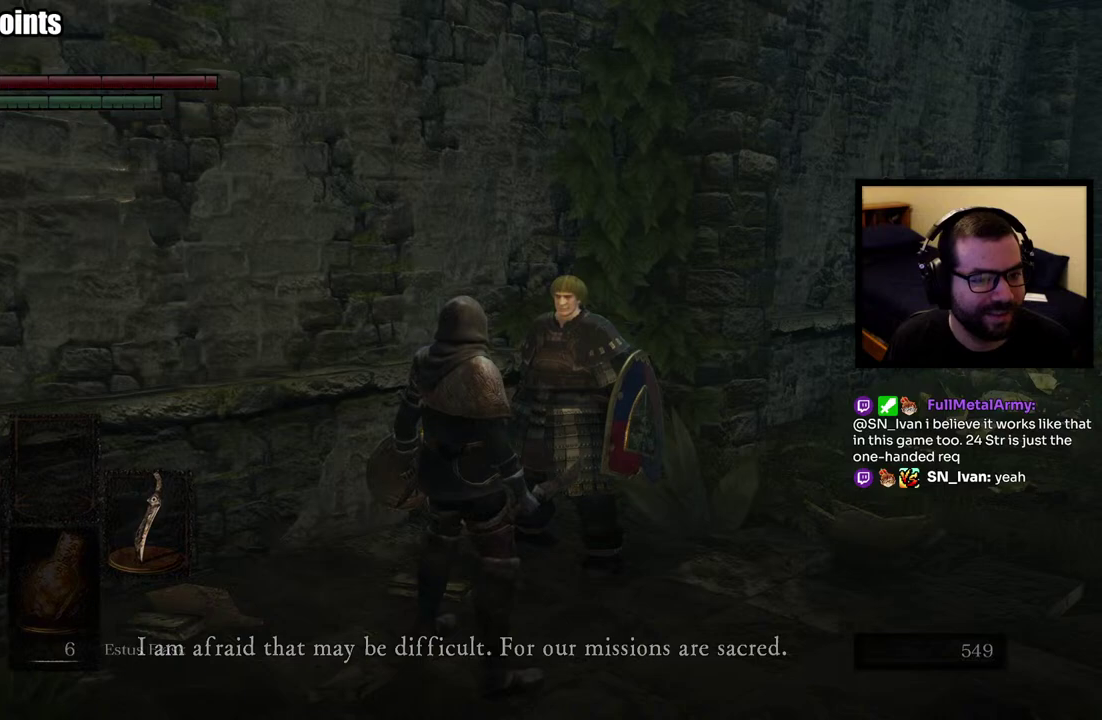
{"buttons": [], "left_stick": "center", "right_stick": "center", "events": []}
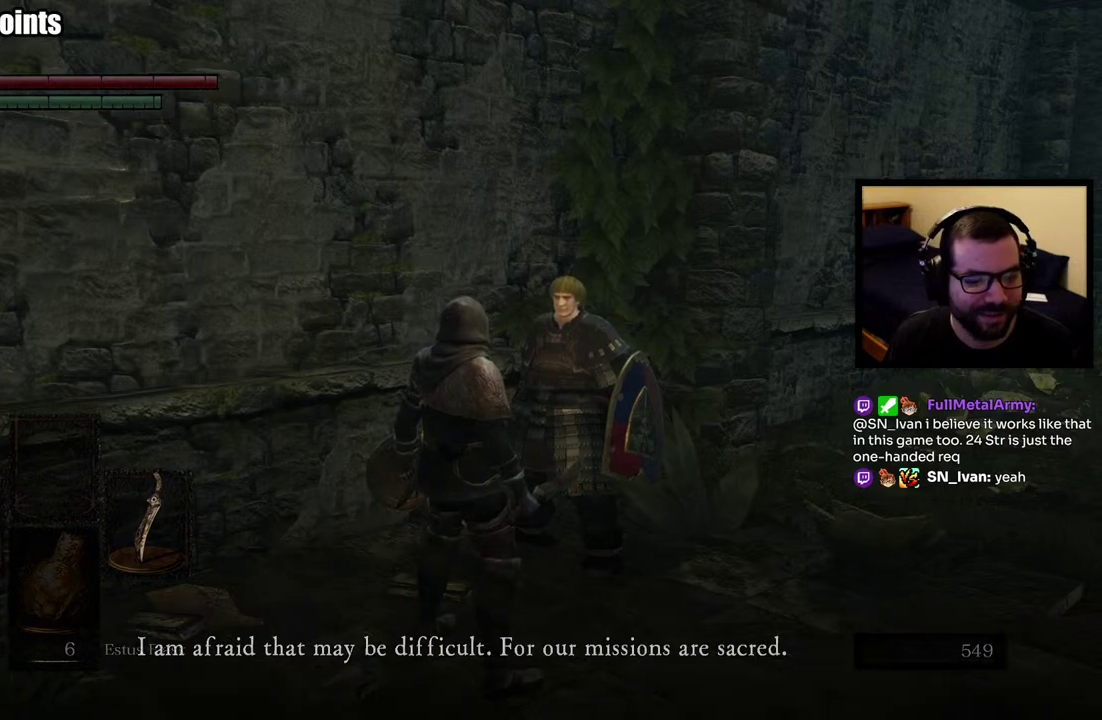
{"buttons": ["CROSS"], "left_stick": "center", "right_stick": "center", "events": [[450, "CROSS", "down"]]}
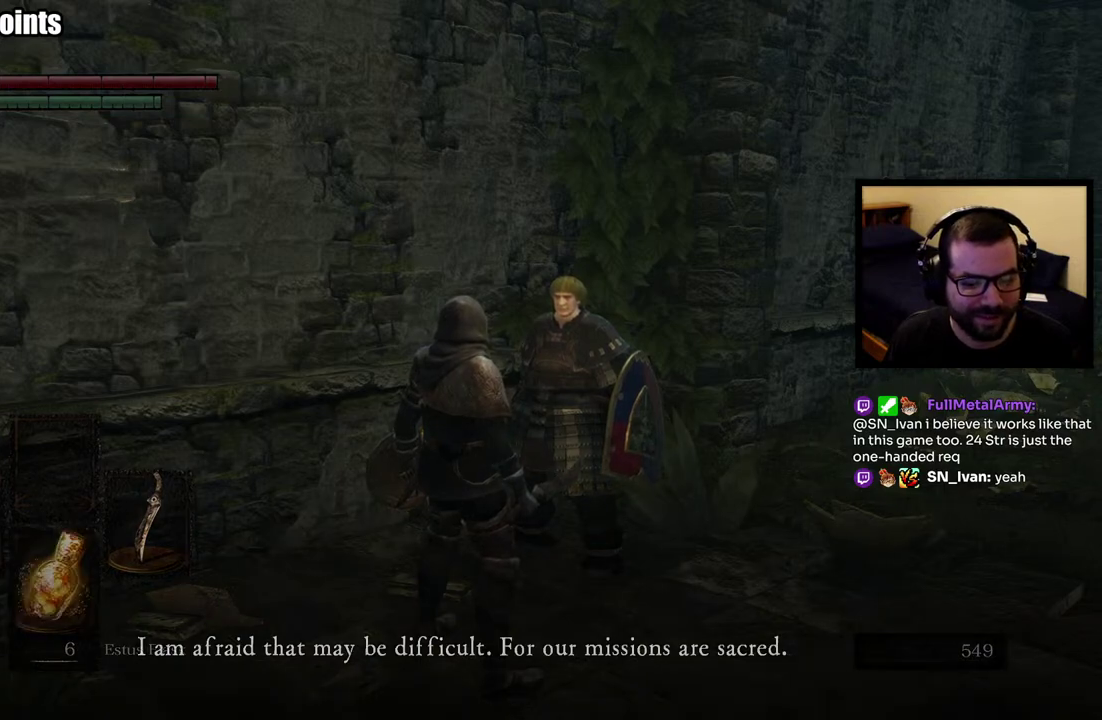
{"buttons": [], "left_stick": "center", "right_stick": "center", "events": [[67, "CROSS", "up"]]}